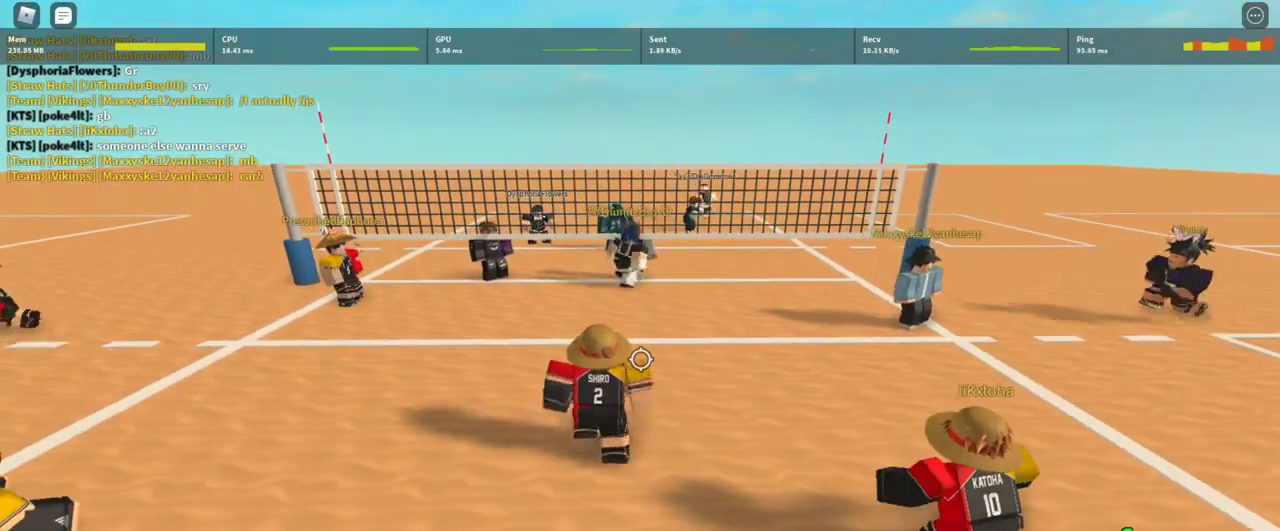
Gameplay with keyboard and mouse; each line is a JSON object with the keys and mouse buttons held at the frame after it. "events" lists presses ("down") and releases ("up") of "1", "2", "3", "4", "5", "a", "alt", "c", "caps_lock", "ctrl", "d", "e", "f", "g", "q", "r", "s", "shift", "space", "t", "tab", "v", "w", "x", "z", "mouse_left", "mouse_wheel" and "mouse_right" between this image and that frame as [ms after this image, input, new state], when the widget could be followed in between. "mouse_left", "mouse_wheel", "mouse_right" = the "left", "wheel", "right" buttons of the "mouse" list. No other keys are recorded. "wheel" means that the mouse wheel is clicked or scrolled. Not read: mouse_move.
{"keys": ["a"], "mouse": [], "events": [[233, "d", "down"], [367, "d", "up"], [467, "a", "down"]]}
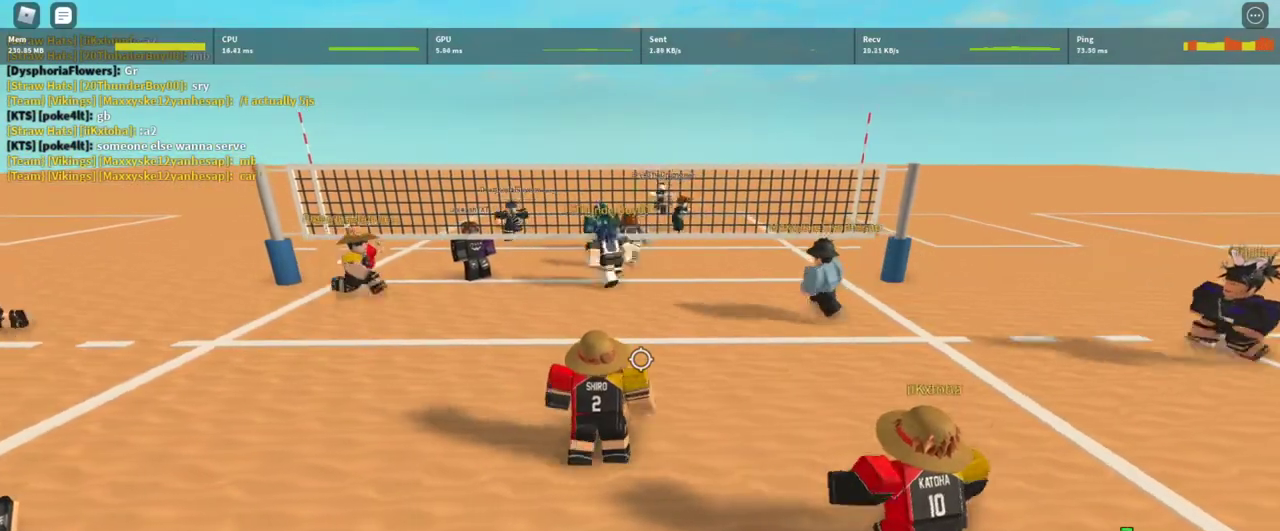
{"keys": [], "mouse": [], "events": [[67, "a", "up"], [200, "d", "down"], [300, "d", "up"]]}
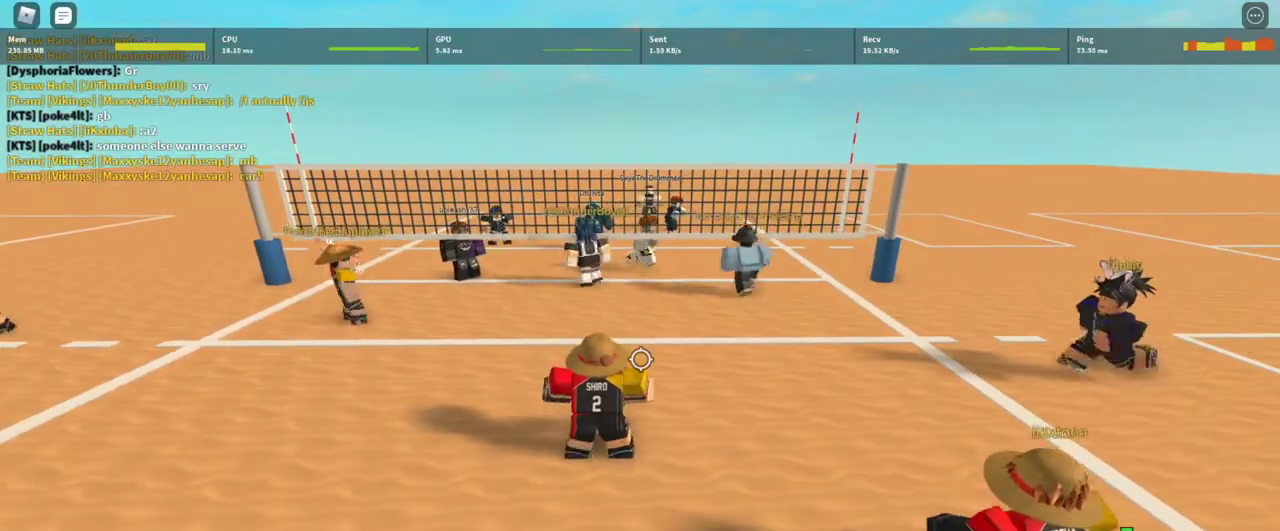
{"keys": ["d"], "mouse": [], "events": [[67, "a", "down"], [167, "a", "up"], [500, "d", "down"]]}
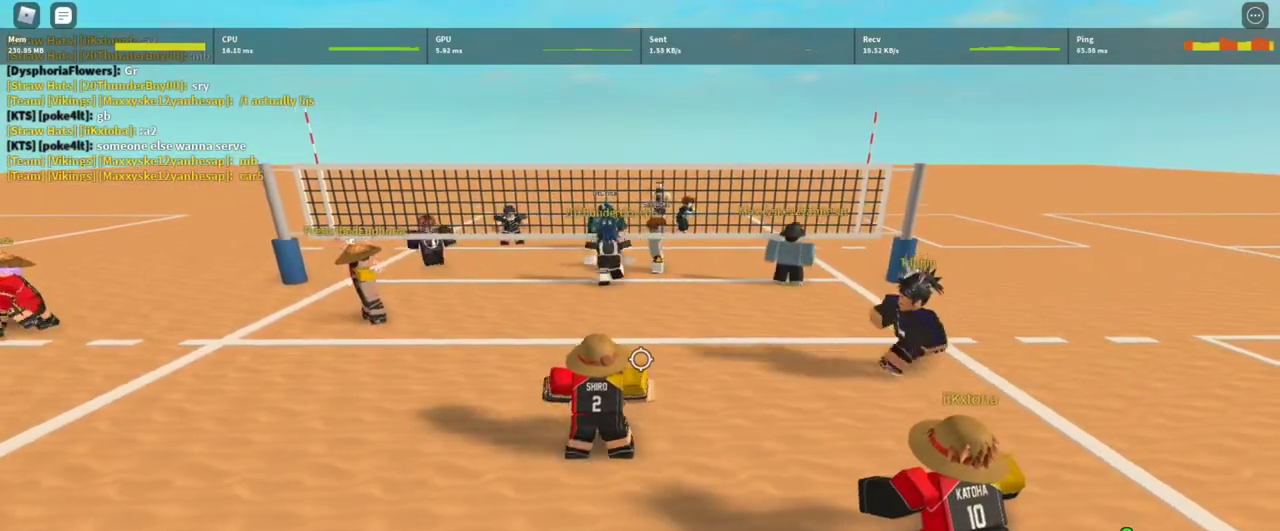
{"keys": [], "mouse": [], "events": [[100, "d", "up"], [400, "a", "down"], [500, "a", "up"]]}
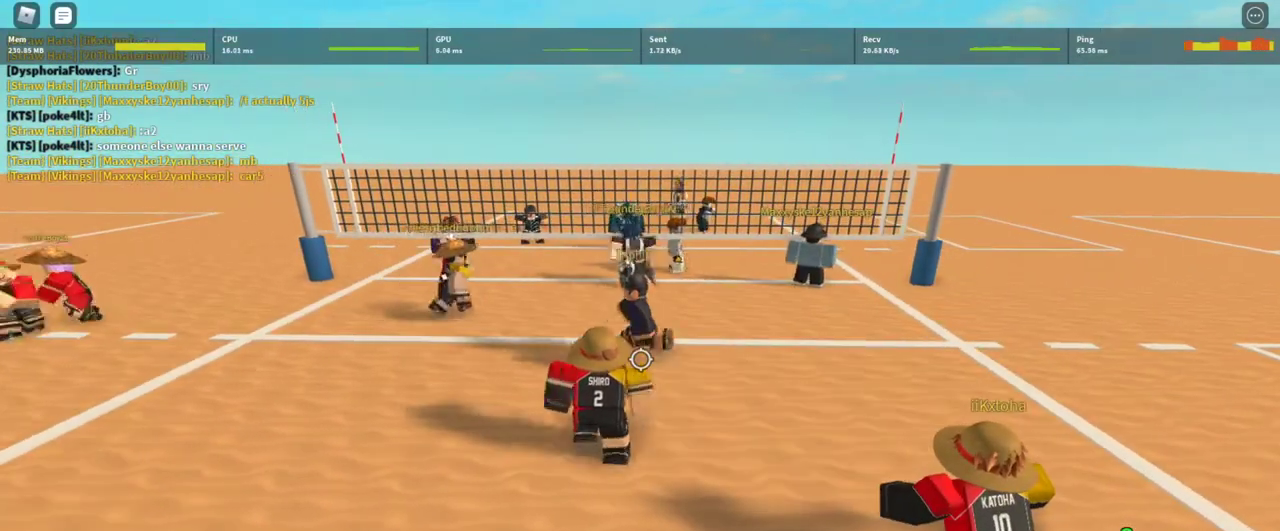
{"keys": [], "mouse": [], "events": []}
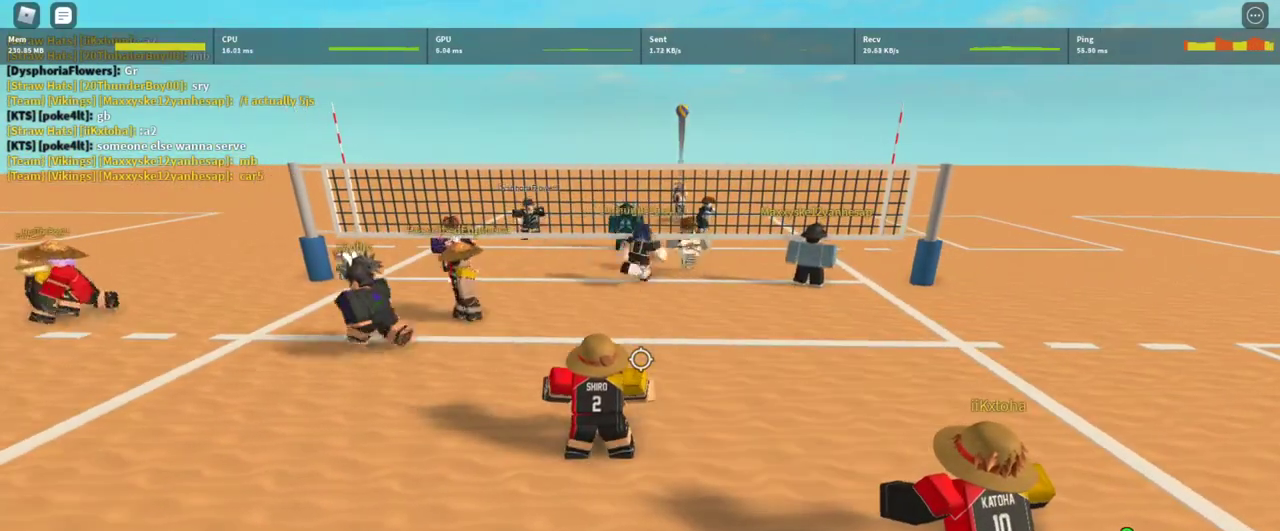
{"keys": [], "mouse": [], "events": [[267, "t", "down"], [300, "t", "up"], [400, "t", "down"], [433, "t", "up"]]}
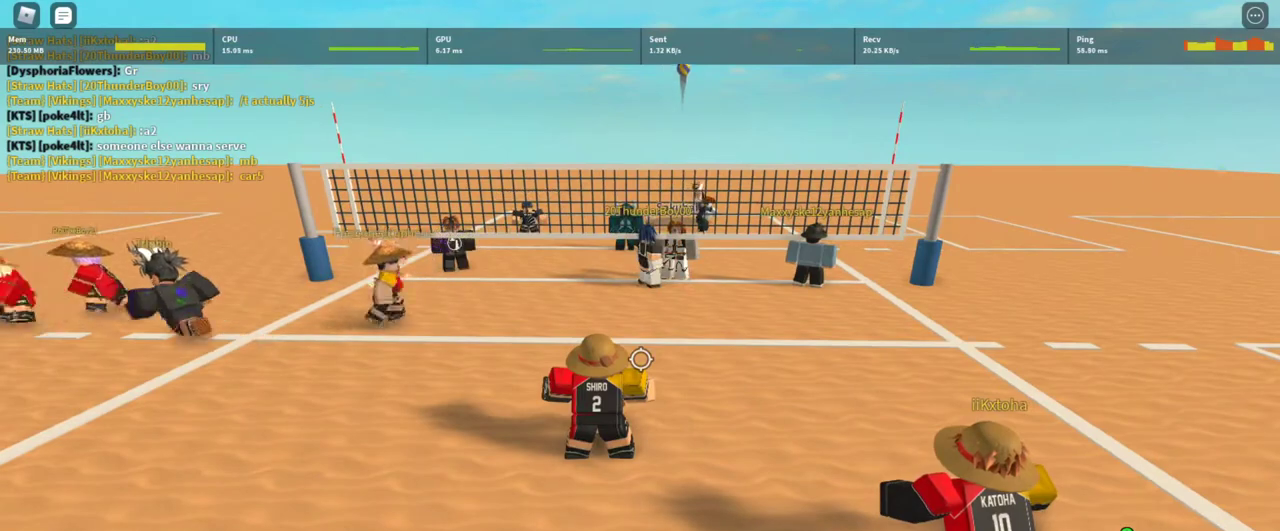
{"keys": [], "mouse": [], "events": [[233, "t", "down"], [267, "t", "up"], [400, "t", "down"], [467, "t", "up"]]}
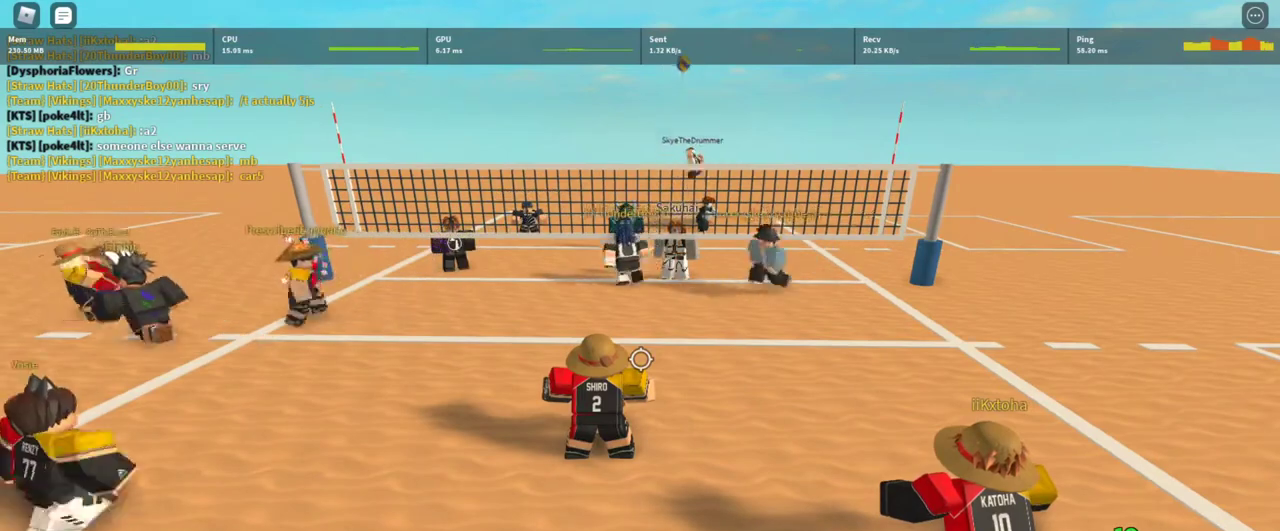
{"keys": ["a"], "mouse": ["left"], "events": [[67, "t", "down"], [100, "t", "up"], [133, "t", "down"], [233, "t", "up"], [300, "t", "down"], [400, "t", "up"], [467, "a", "down"], [467, "mouse_left", "down"]]}
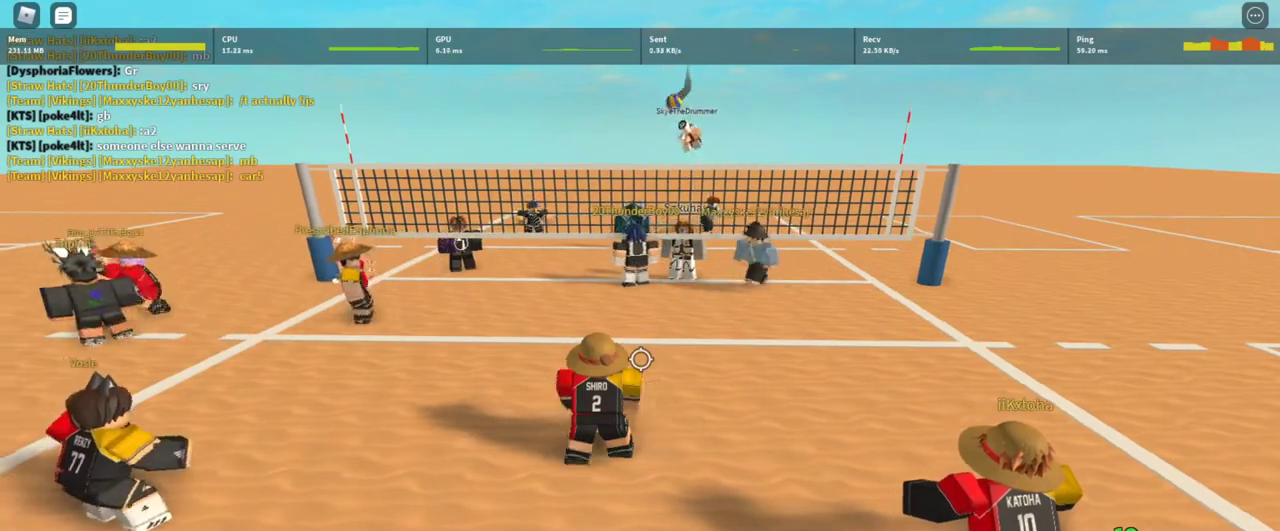
{"keys": ["d"], "mouse": [], "events": [[67, "mouse_left", "up"], [167, "mouse_left", "down"], [267, "mouse_left", "up"], [300, "mouse_left", "down"], [400, "a", "up"], [400, "d", "down"], [400, "mouse_left", "up"], [433, "mouse_left", "down"], [500, "mouse_left", "up"]]}
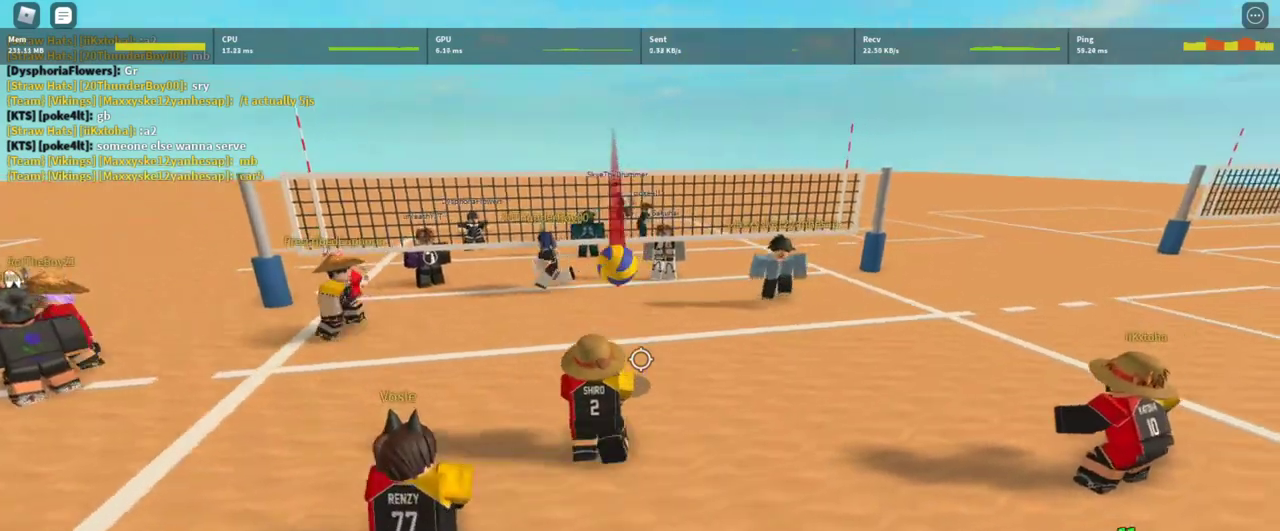
{"keys": [], "mouse": [], "events": [[100, "d", "up"], [267, "q", "down"], [367, "q", "up"], [400, "q", "down"], [500, "q", "up"]]}
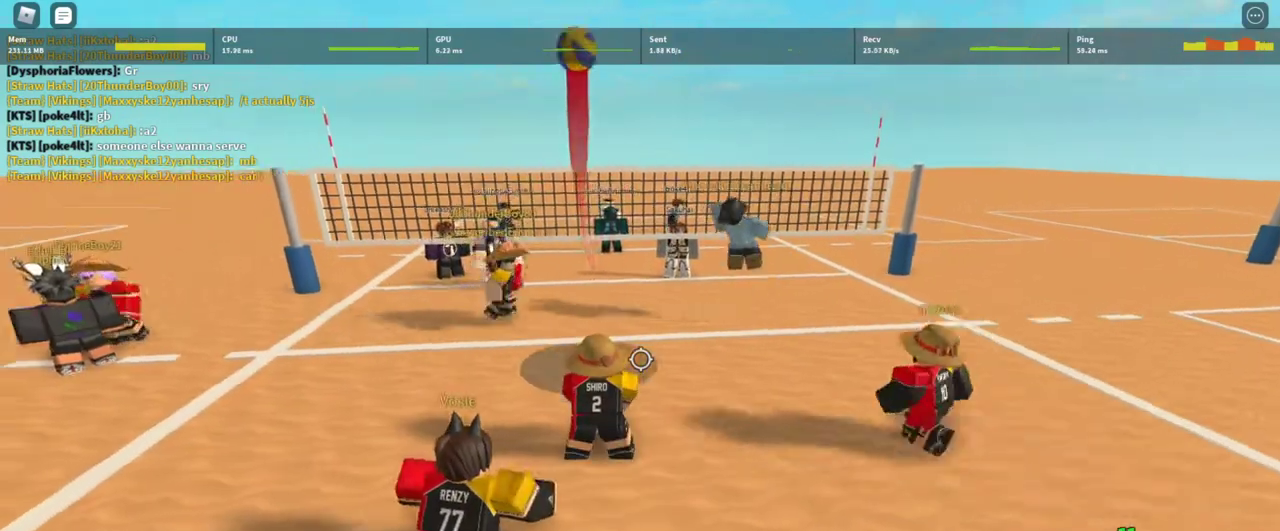
{"keys": ["d"], "mouse": [], "events": [[67, "d", "down"], [233, "w", "down"], [433, "w", "up"]]}
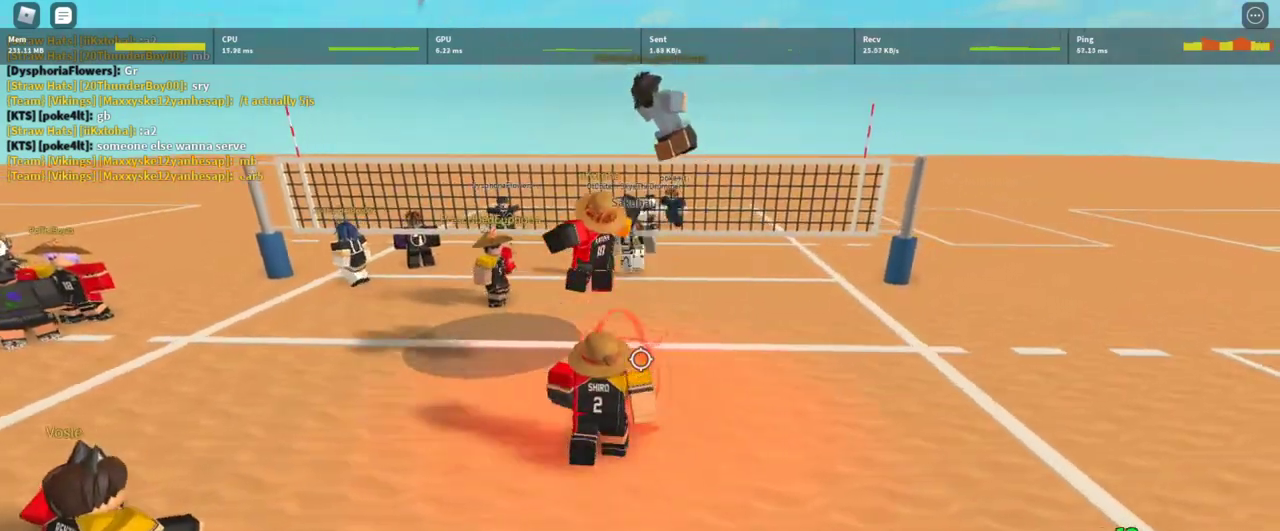
{"keys": ["d"], "mouse": [], "events": [[67, "d", "up"], [167, "w", "down"], [367, "w", "up"], [400, "d", "down"]]}
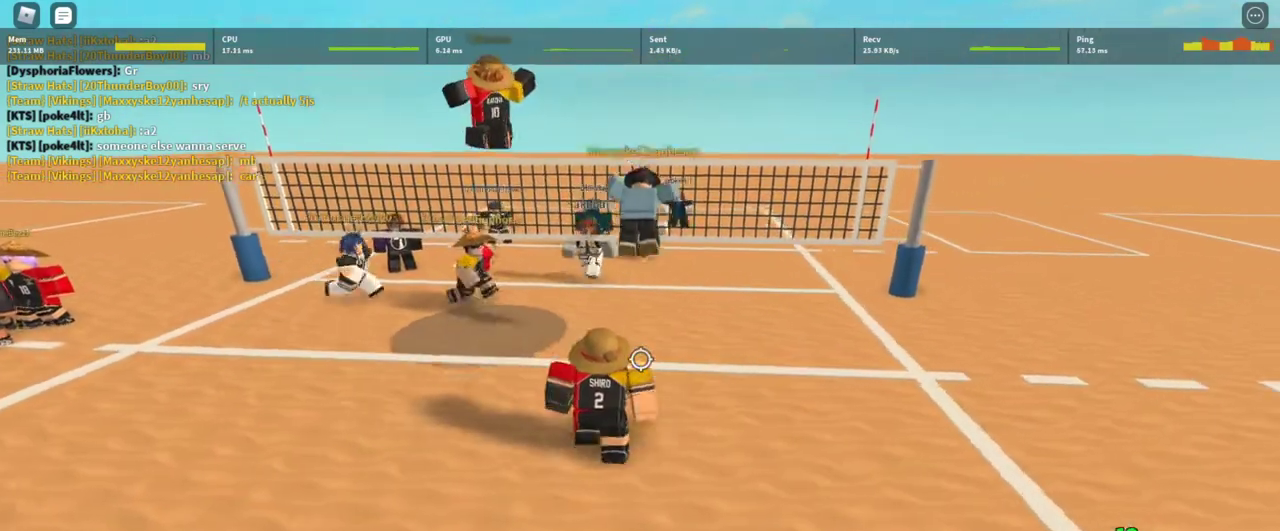
{"keys": [], "mouse": [], "events": [[167, "d", "up"]]}
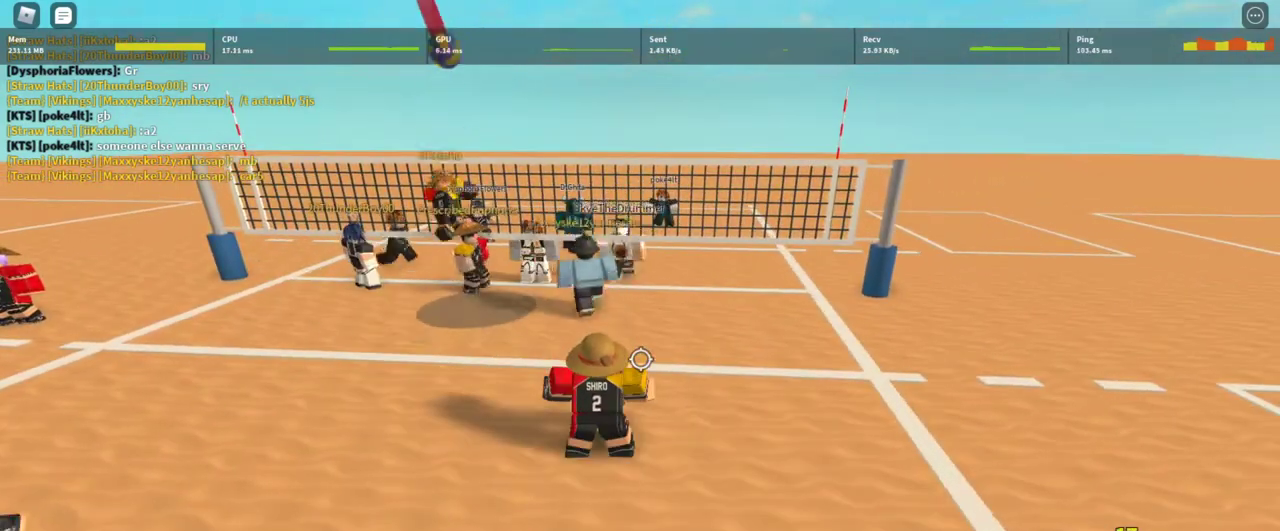
{"keys": ["t"], "mouse": [], "events": [[133, "w", "down"], [200, "w", "up"], [300, "t", "down"], [400, "t", "up"], [467, "t", "down"]]}
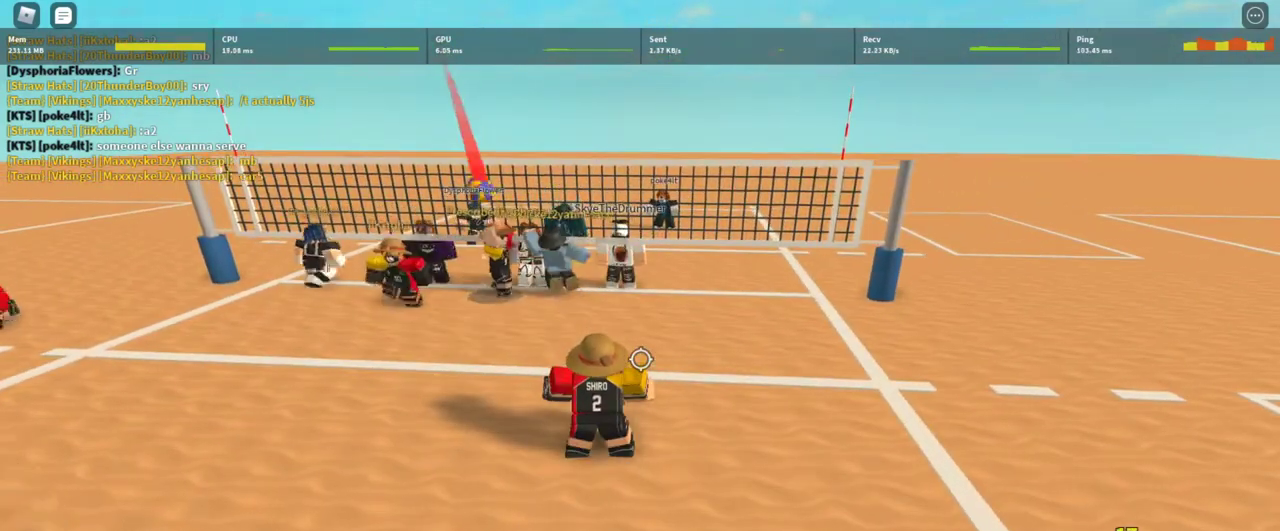
{"keys": ["a"], "mouse": [], "events": [[33, "t", "up"], [133, "t", "down"], [200, "t", "up"], [200, "w", "down"], [300, "t", "down"], [367, "t", "up"], [400, "a", "down"], [433, "w", "up"]]}
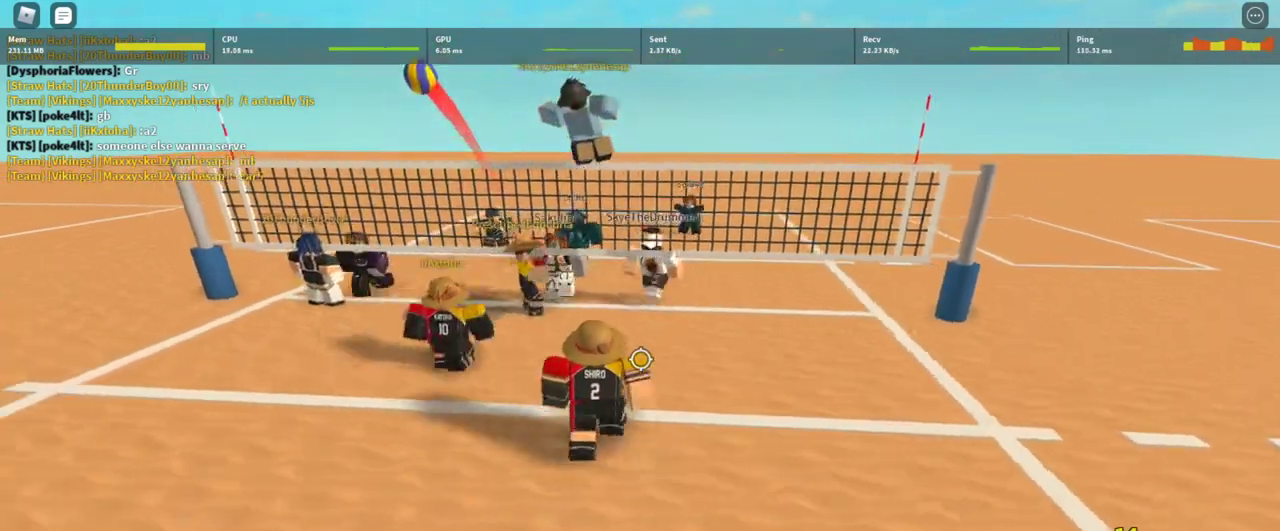
{"keys": ["a", "w"], "mouse": [], "events": [[133, "t", "down"], [233, "t", "up"], [333, "t", "down"], [367, "t", "up"], [367, "w", "down"]]}
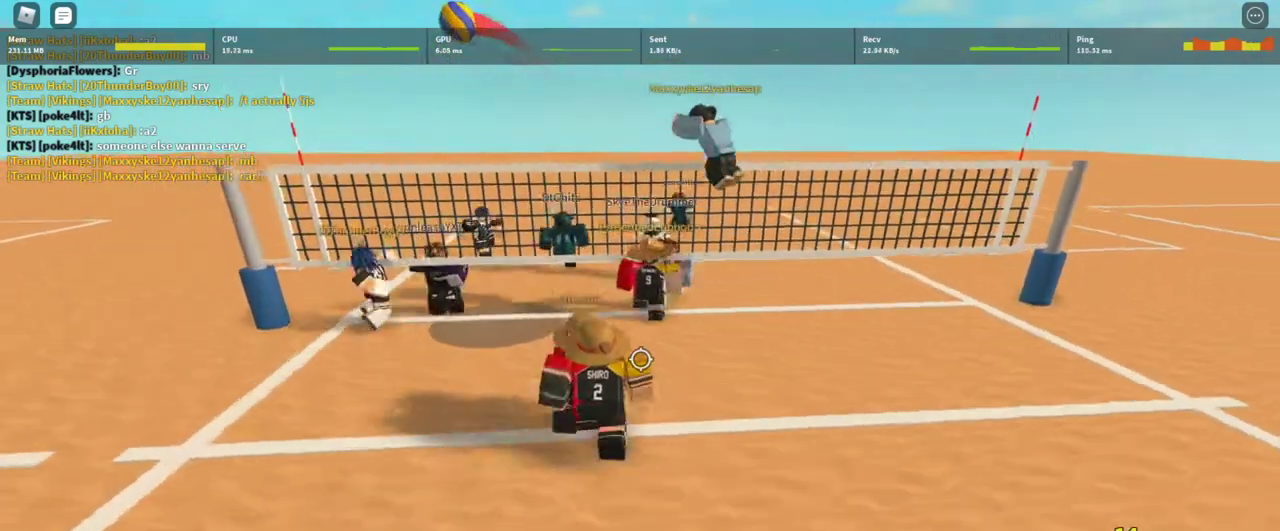
{"keys": ["a", "s"], "mouse": ["left"], "events": [[100, "mouse_left", "down"], [167, "d", "down"], [200, "a", "up"], [200, "w", "up"], [233, "a", "down"], [233, "mouse_left", "up"], [300, "d", "up"], [333, "mouse_left", "down"], [333, "s", "down"], [433, "mouse_left", "up"], [467, "mouse_left", "down"]]}
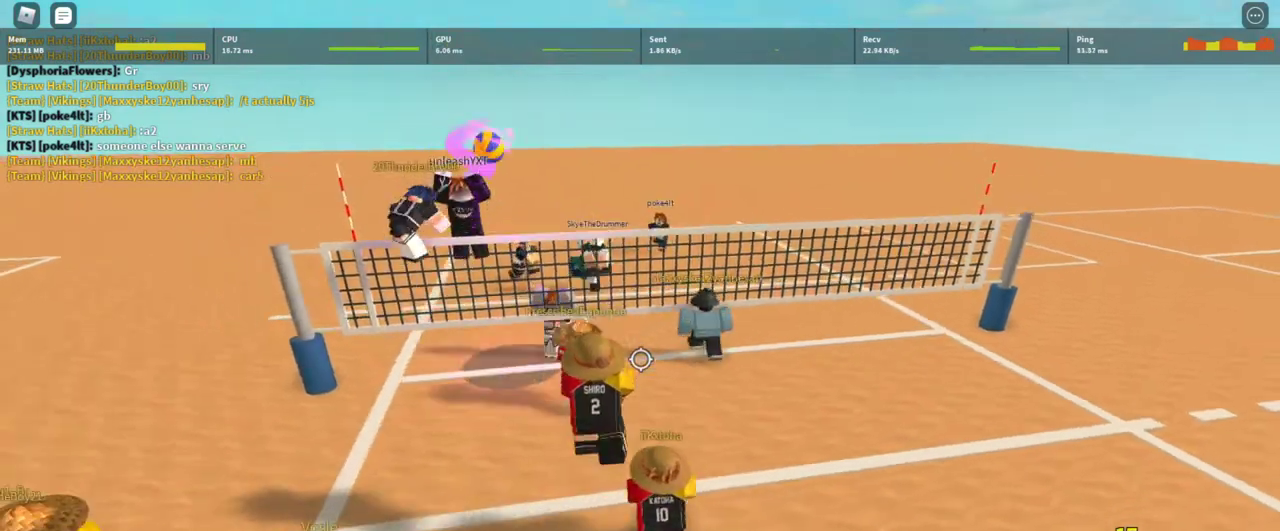
{"keys": ["d", "w"], "mouse": [], "events": [[33, "a", "up"], [33, "s", "up"], [67, "mouse_left", "up"], [133, "mouse_left", "down"], [200, "mouse_left", "up"], [300, "w", "down"], [367, "mouse_left", "down"], [400, "d", "down"], [400, "mouse_left", "up"]]}
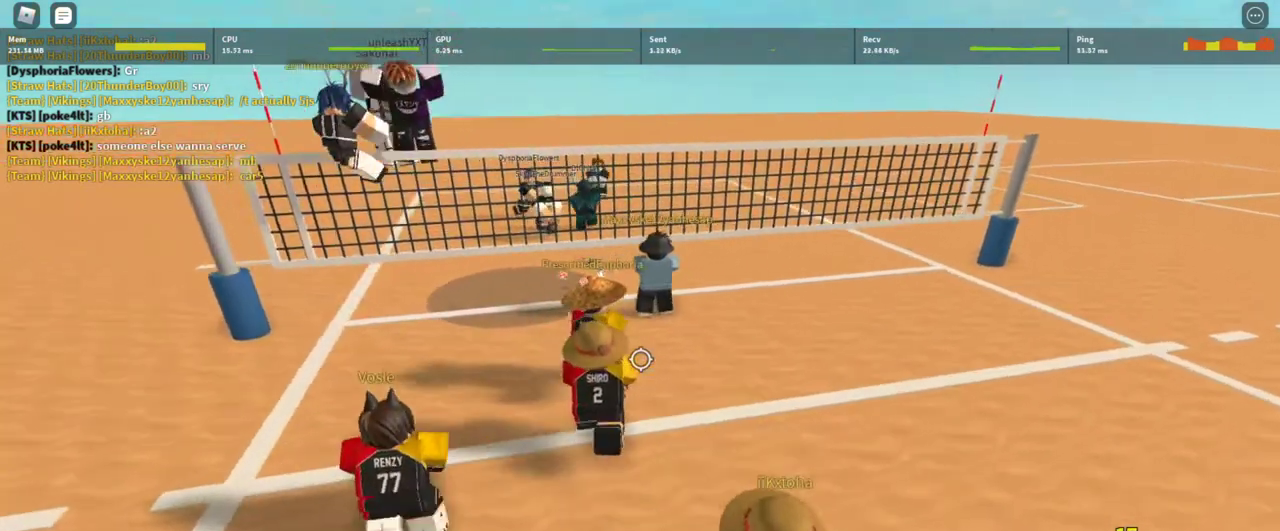
{"keys": ["d"], "mouse": [], "events": [[33, "w", "up"], [100, "d", "up"], [333, "d", "down"]]}
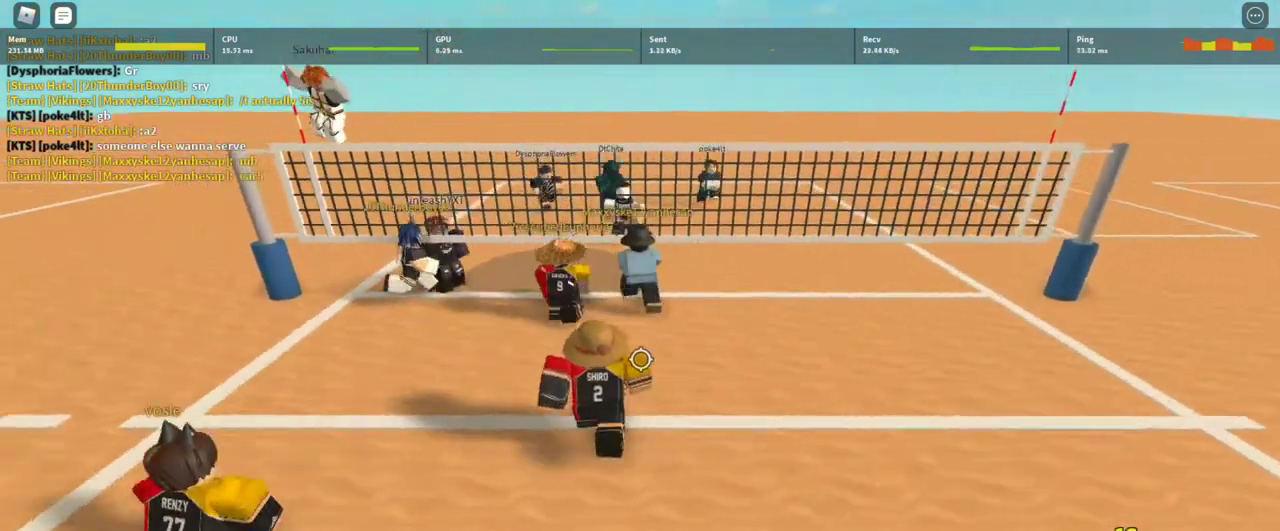
{"keys": ["d"], "mouse": [], "events": [[100, "s", "down"], [200, "d", "up"], [233, "s", "up"], [467, "d", "down"]]}
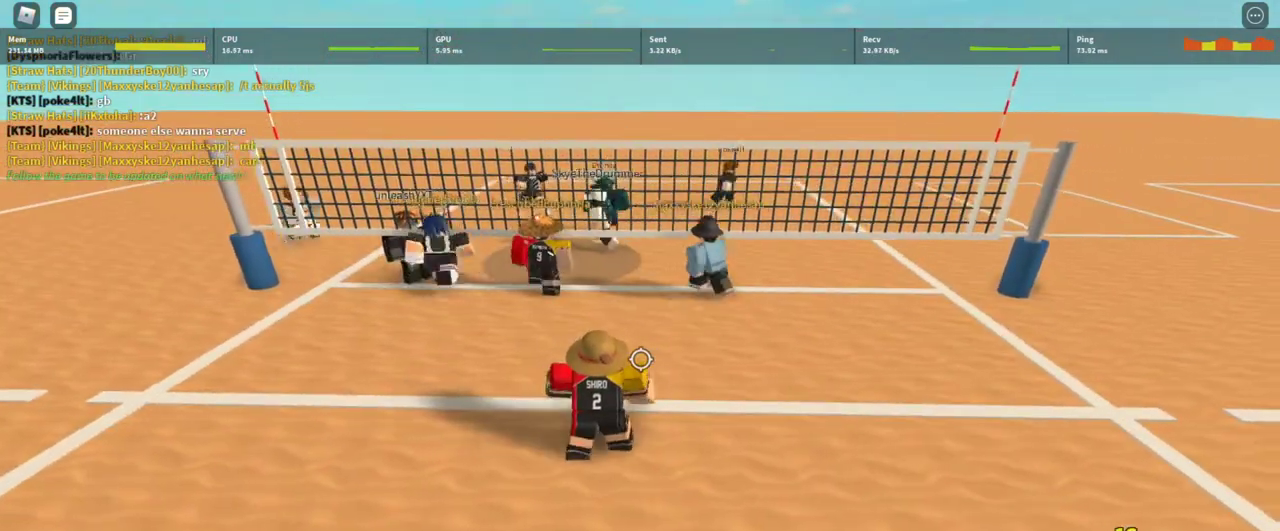
{"keys": [], "mouse": [], "events": [[67, "w", "down"], [133, "d", "up"], [200, "w", "up"]]}
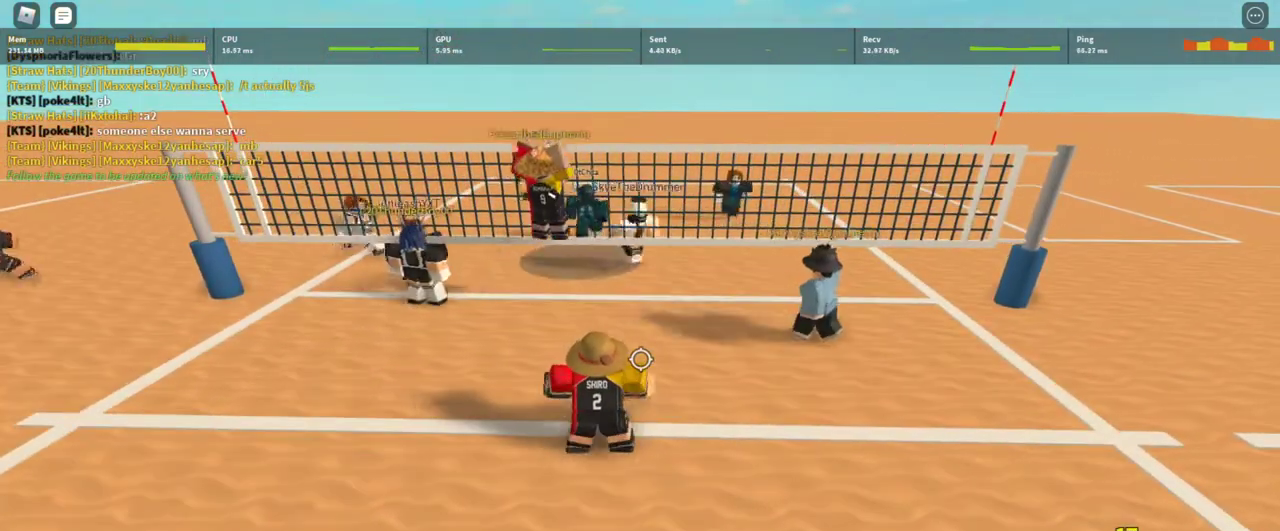
{"keys": [], "mouse": [], "events": [[33, "d", "down"], [133, "d", "up"]]}
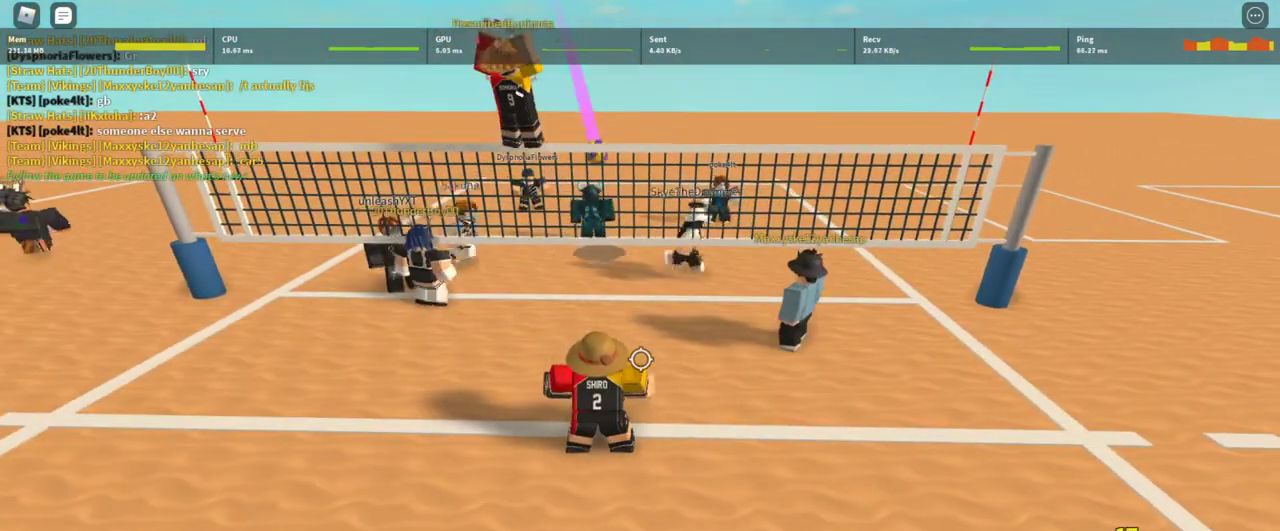
{"keys": [], "mouse": [], "events": []}
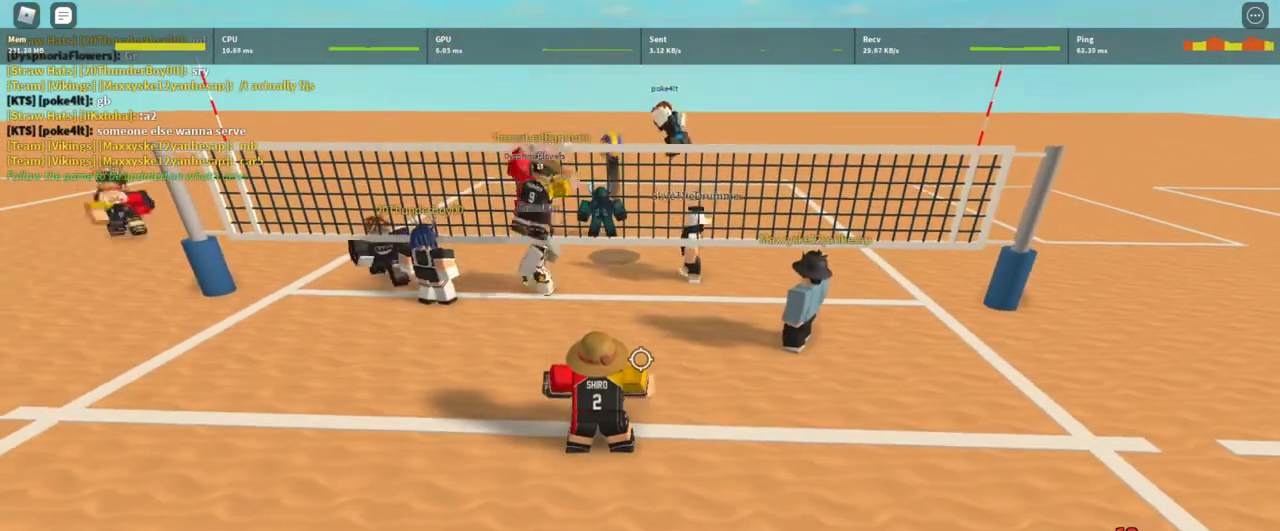
{"keys": [], "mouse": [], "events": [[200, "mouse_left", "down"], [300, "a", "down"], [300, "mouse_left", "up"], [367, "mouse_left", "down"], [433, "a", "up"], [433, "mouse_left", "up"]]}
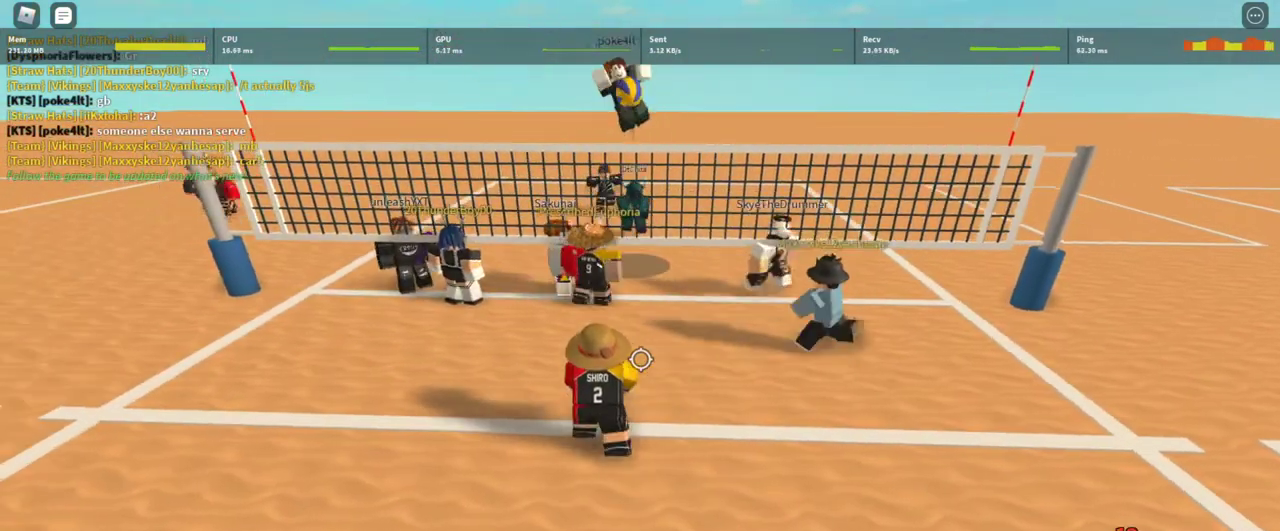
{"keys": [], "mouse": [], "events": [[33, "mouse_left", "down"], [133, "d", "down"], [167, "mouse_left", "up"], [233, "d", "up"], [233, "mouse_left", "down"], [333, "mouse_left", "up"], [400, "mouse_left", "down"], [500, "mouse_left", "up"]]}
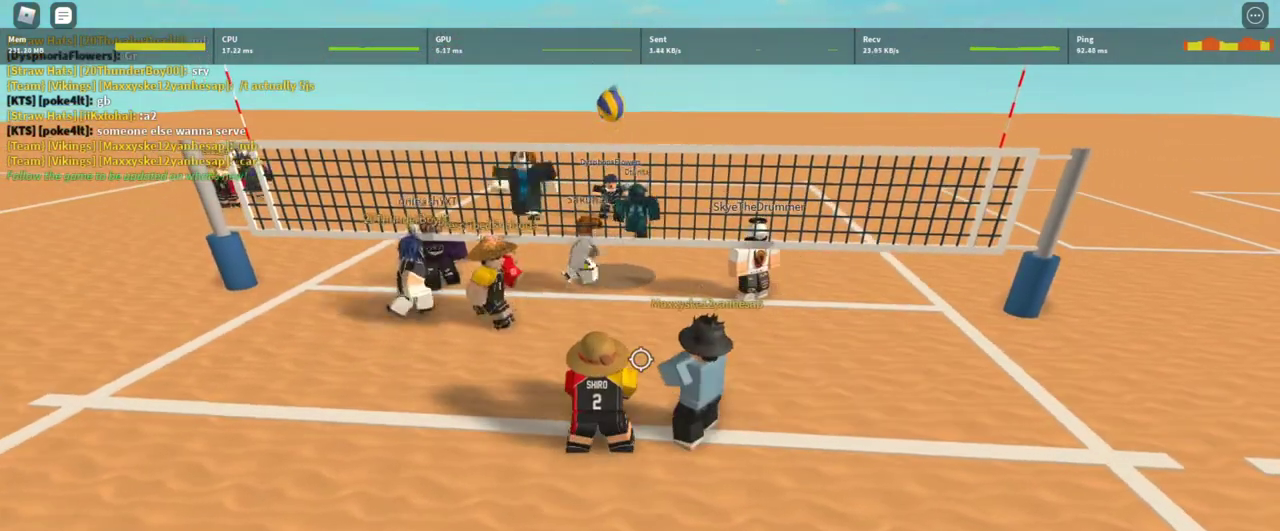
{"keys": [], "mouse": [], "events": [[233, "t", "down"], [300, "t", "up"], [400, "t", "down"], [433, "t", "up"]]}
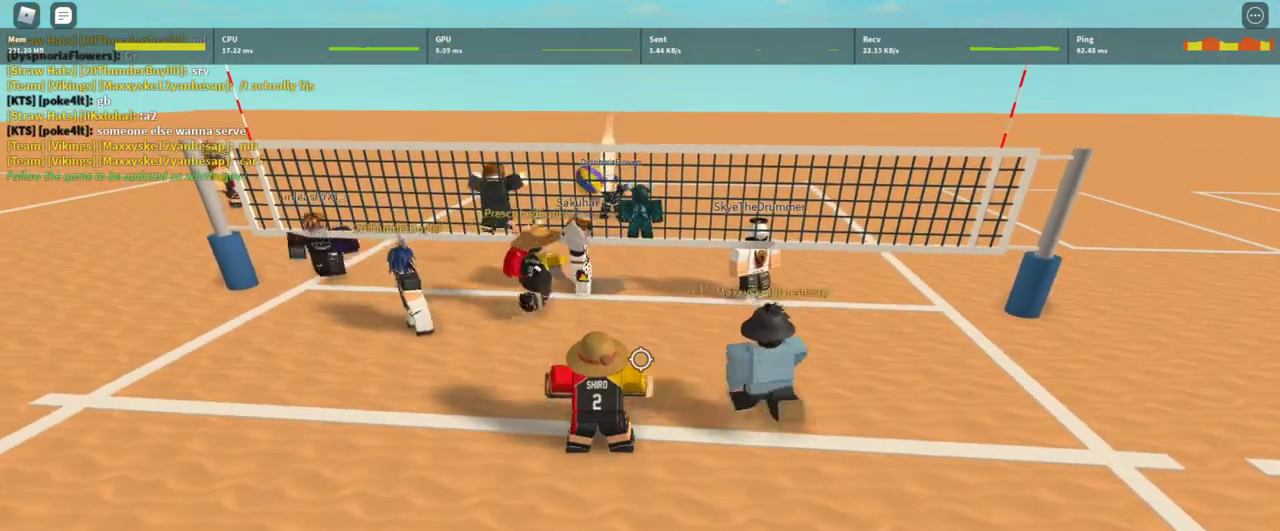
{"keys": ["a", "t"], "mouse": ["left"], "events": [[33, "t", "down"], [67, "t", "up"], [167, "t", "down"], [200, "t", "up"], [267, "a", "down"], [300, "t", "down"], [367, "t", "up"], [500, "mouse_left", "down"], [500, "t", "down"]]}
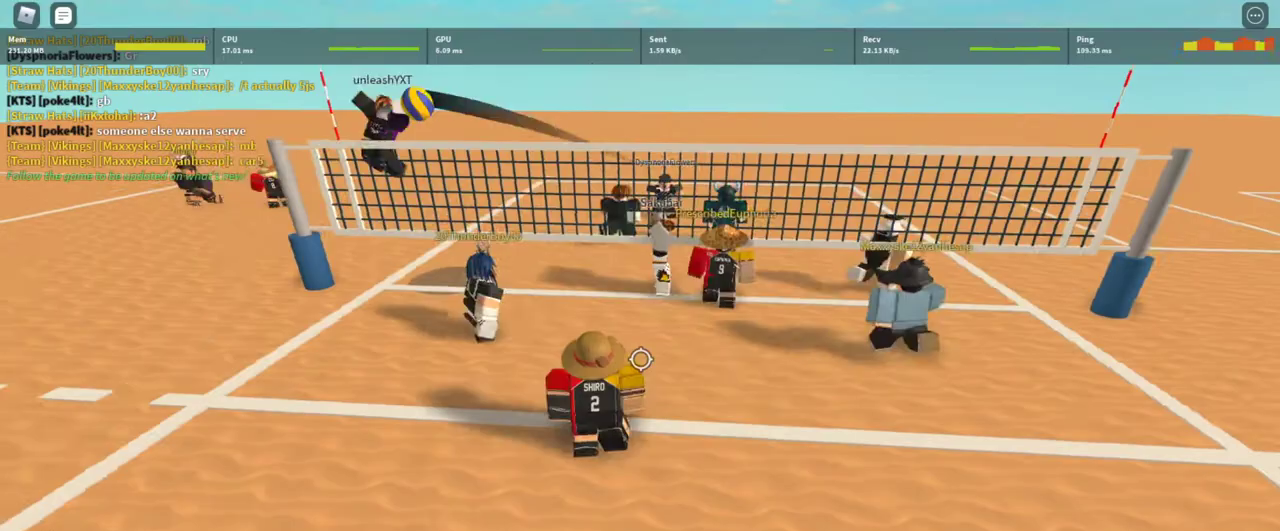
{"keys": [], "mouse": ["left"], "events": [[33, "t", "up"], [100, "mouse_left", "up"], [133, "mouse_left", "down"], [233, "mouse_left", "up"], [267, "mouse_left", "down"], [367, "mouse_left", "up"], [400, "a", "up"], [400, "mouse_left", "down"]]}
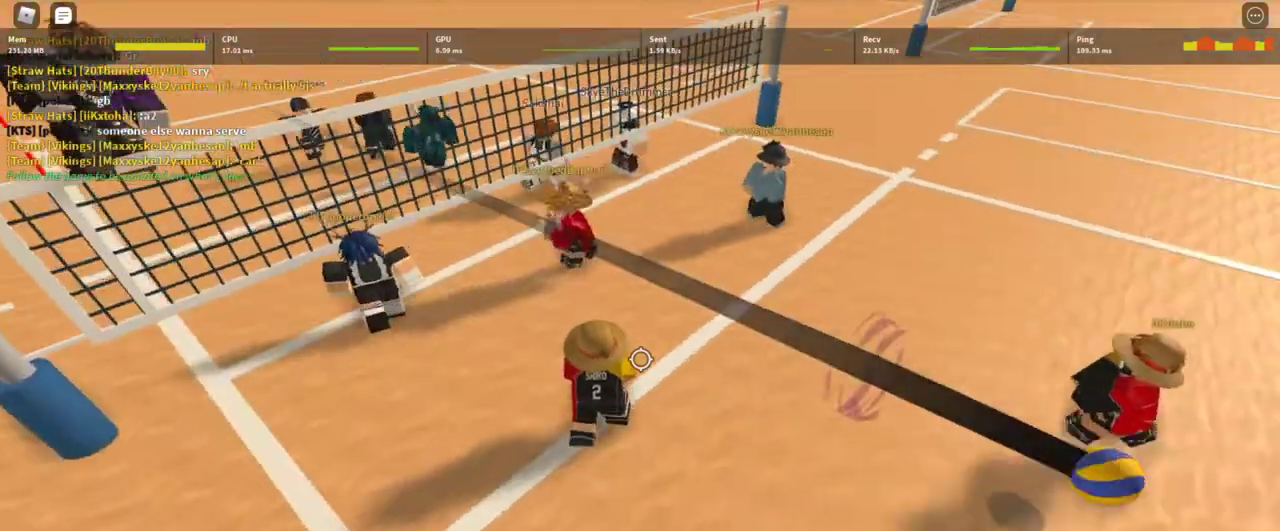
{"keys": [], "mouse": [], "events": [[67, "d", "down"], [67, "mouse_left", "up"], [100, "mouse_left", "down"], [133, "d", "up"], [133, "shift", "down"], [200, "mouse_left", "up"], [200, "shift", "up"]]}
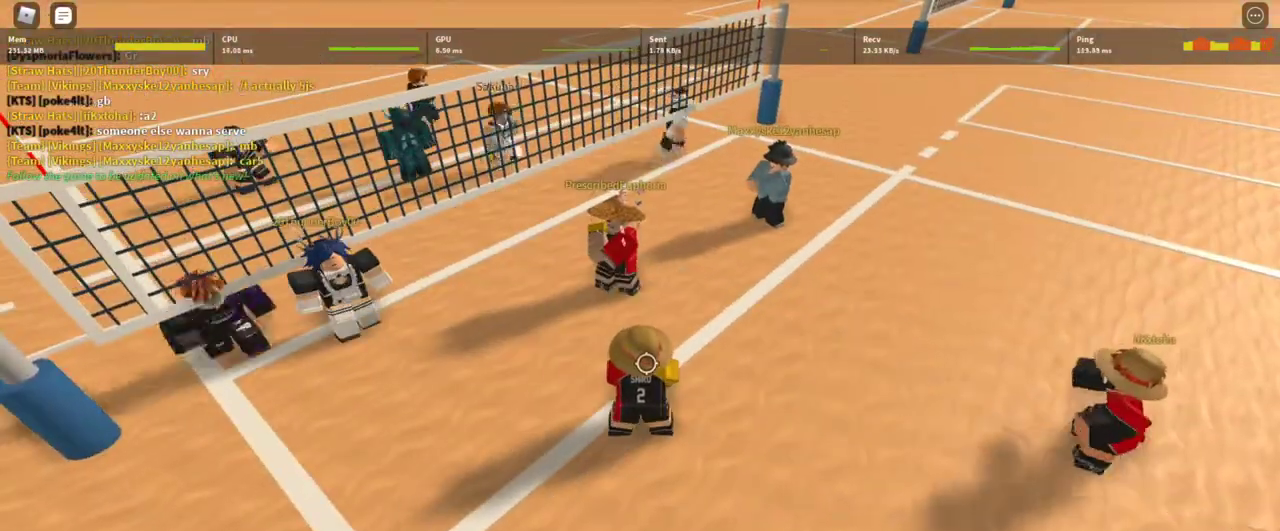
{"keys": [], "mouse": ["right"], "events": [[33, "mouse_left", "down"], [100, "mouse_left", "up"], [167, "d", "down"], [200, "d", "up"], [200, "mouse_right", "down"]]}